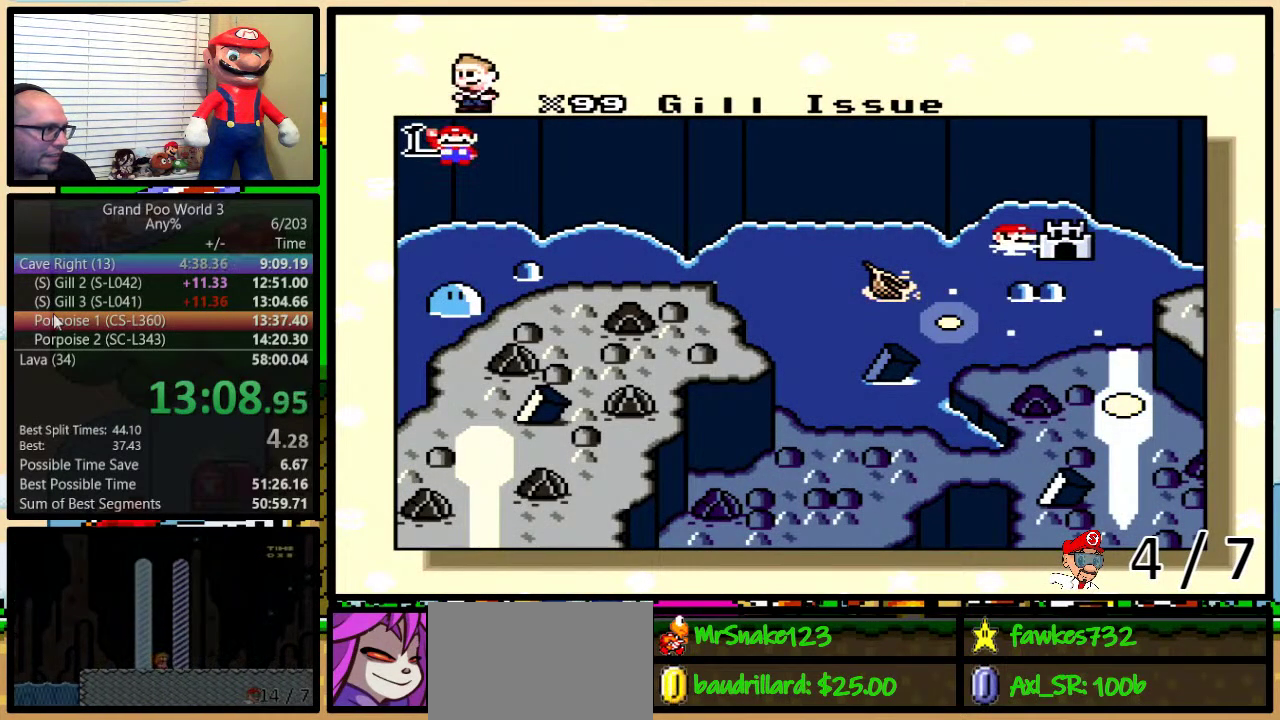
Gameplay with a controller (Nintendo layout); each line is a JSON object with the inputs held at the frame after it. "events" lists button and stick changes between this image and that frame as [ms after this image, input, new state], when the widget could be followed in between. Not read: L3 R3.
{"buttons": ["A"], "events": [[250, "X", "down"], [300, "A", "down"], [300, "X", "up"], [350, "A", "up"], [450, "A", "down"]]}
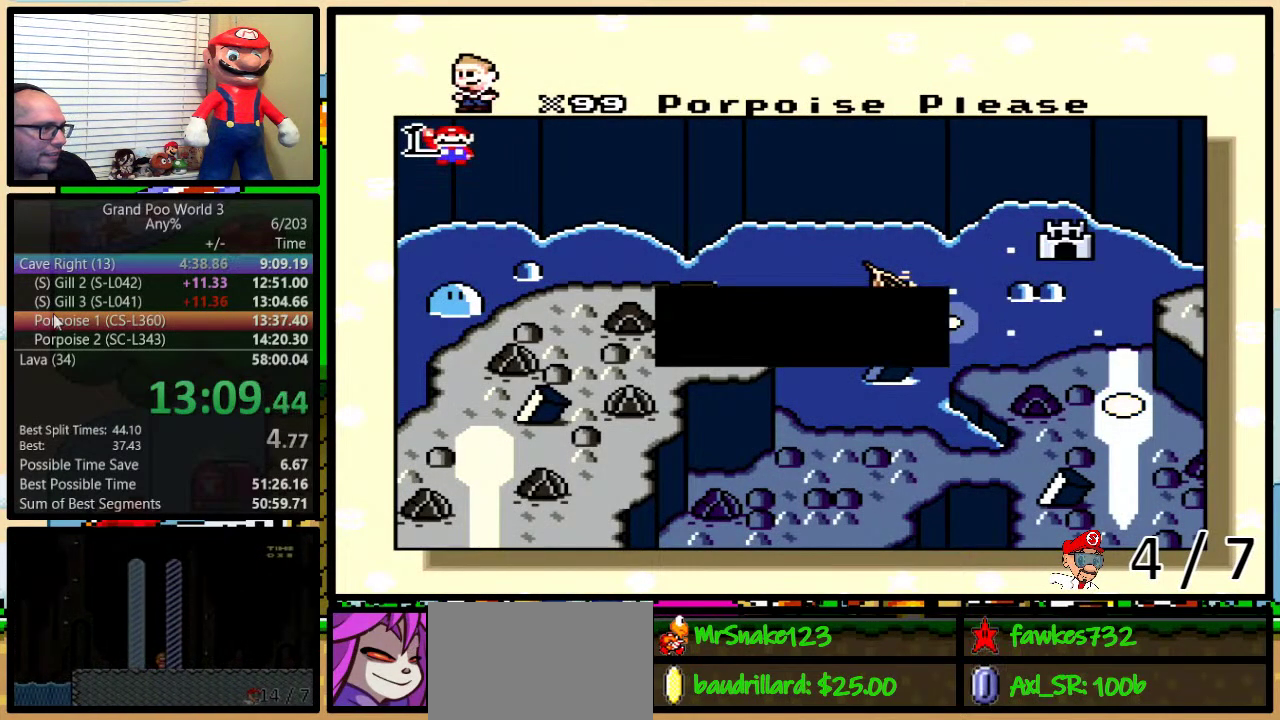
{"buttons": ["A"], "events": [[17, "B", "down"], [33, "A", "up"], [33, "Y", "down"], [100, "Y", "up"], [133, "A", "down"], [200, "A", "up"], [200, "Y", "down"], [300, "A", "down"], [300, "B", "up"], [300, "Y", "up"], [350, "A", "up"], [350, "Y", "down"], [450, "A", "down"], [450, "Y", "up"]]}
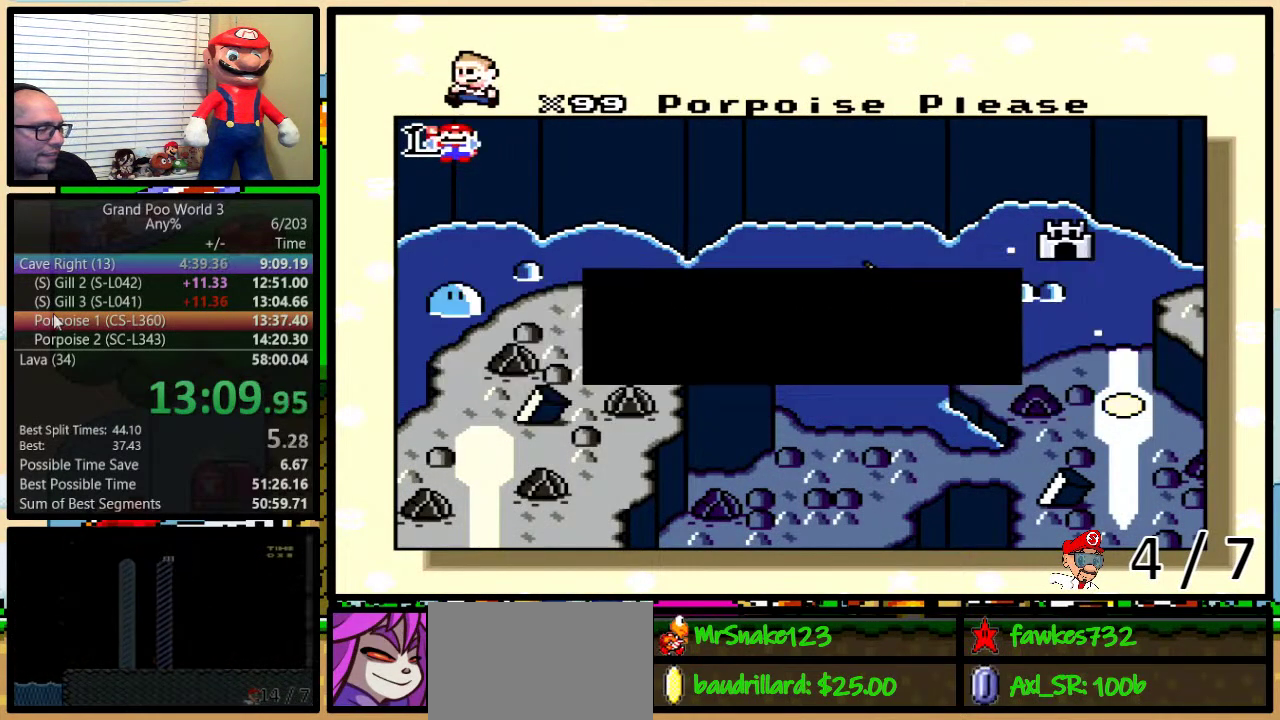
{"buttons": ["A", "B", "X"], "events": [[50, "A", "up"], [50, "Y", "down"], [100, "A", "down"], [100, "Y", "up"], [200, "A", "up"], [200, "Y", "down"], [233, "B", "down"], [267, "Y", "up"], [283, "A", "down"], [350, "A", "up"], [350, "Y", "down"], [417, "A", "down"], [417, "Y", "up"], [450, "B", "up"], [500, "B", "down"], [500, "X", "down"]]}
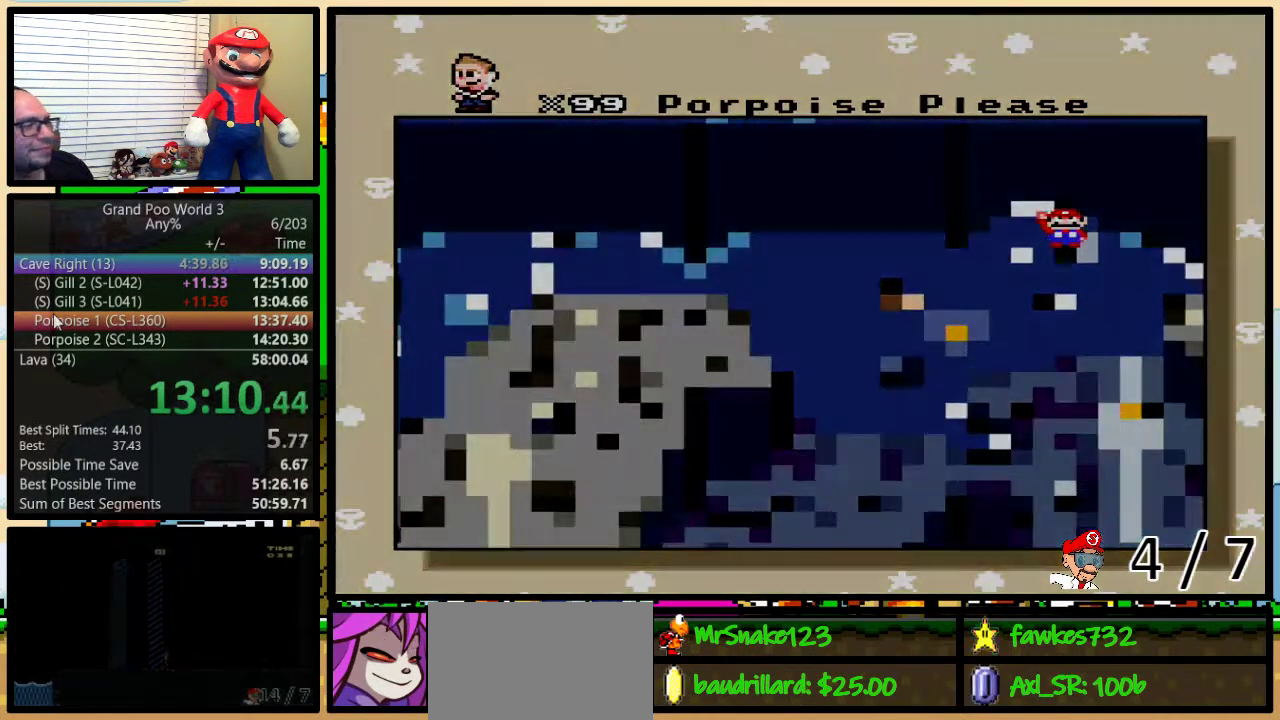
{"buttons": ["B"], "events": [[33, "A", "up"], [33, "Y", "down"], [100, "A", "down"], [100, "B", "up"], [100, "X", "up"], [100, "Y", "up"], [167, "A", "up"], [167, "B", "down"], [200, "Y", "down"], [217, "B", "up"], [283, "Y", "up"], [500, "B", "down"]]}
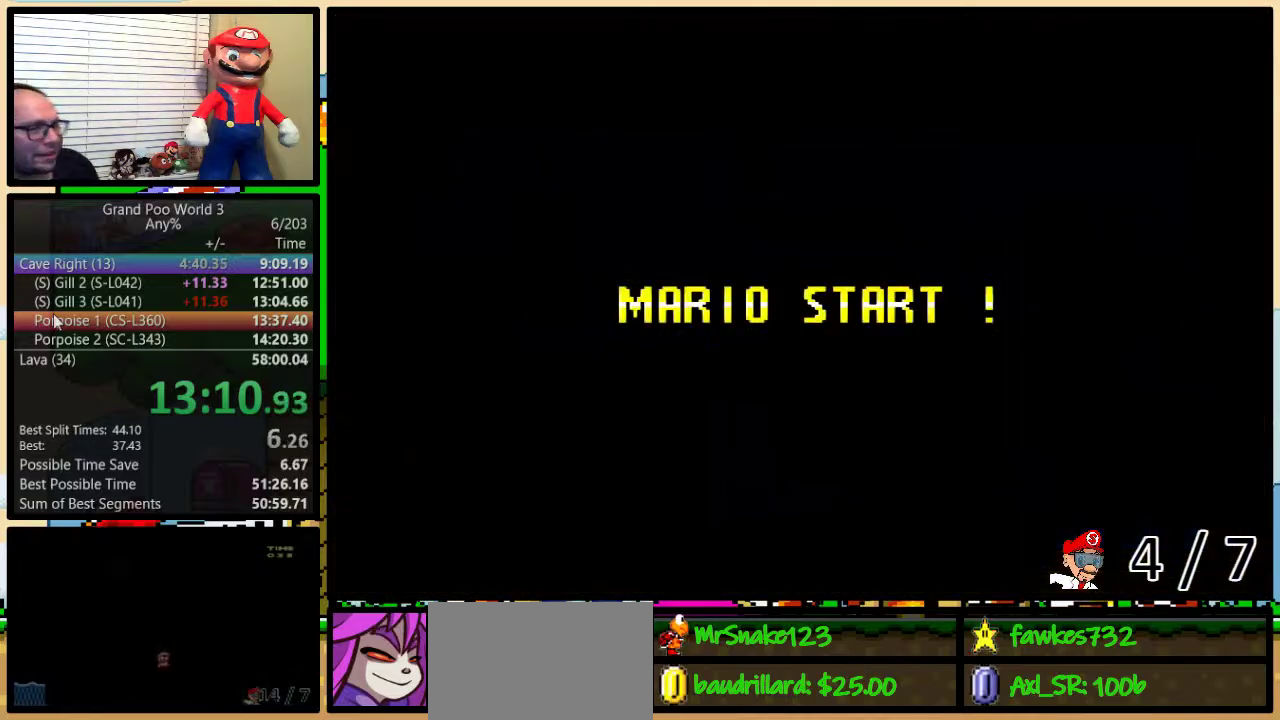
{"buttons": ["A", "Y"], "events": [[100, "B", "up"], [283, "Y", "down"], [350, "A", "down"]]}
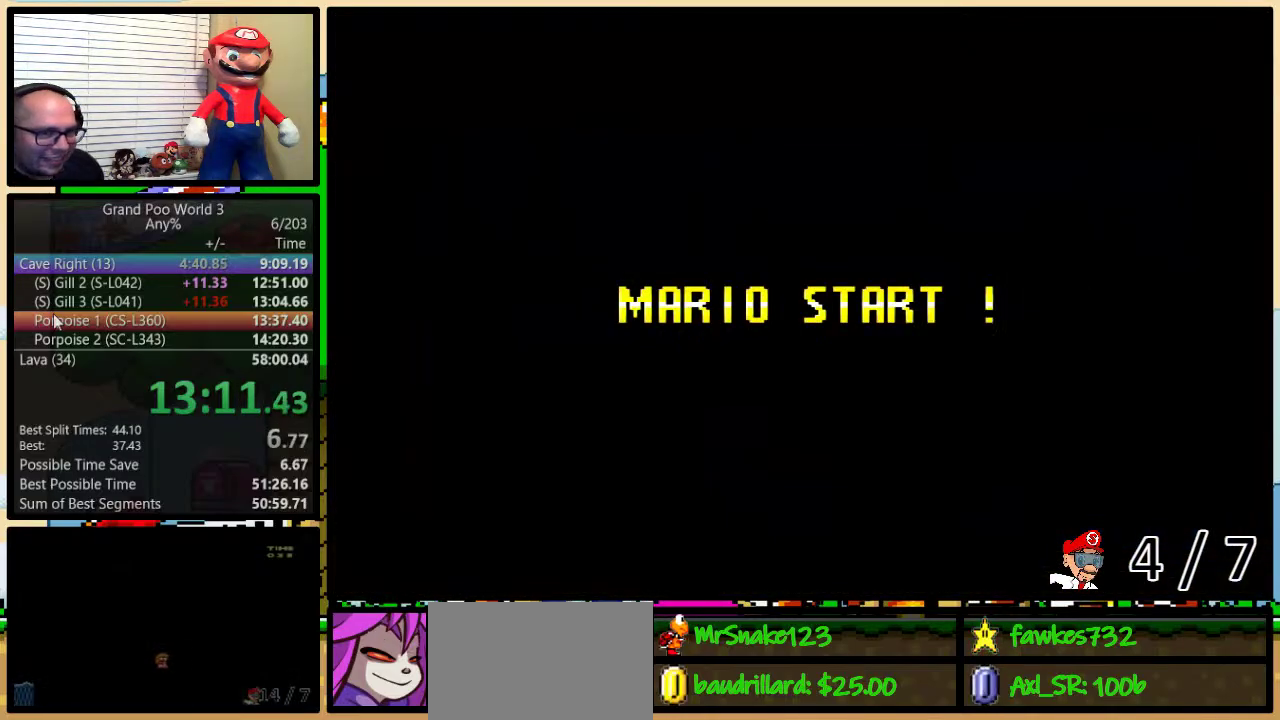
{"buttons": ["Y"], "events": [[200, "A", "up"], [233, "Y", "up"], [483, "Y", "down"]]}
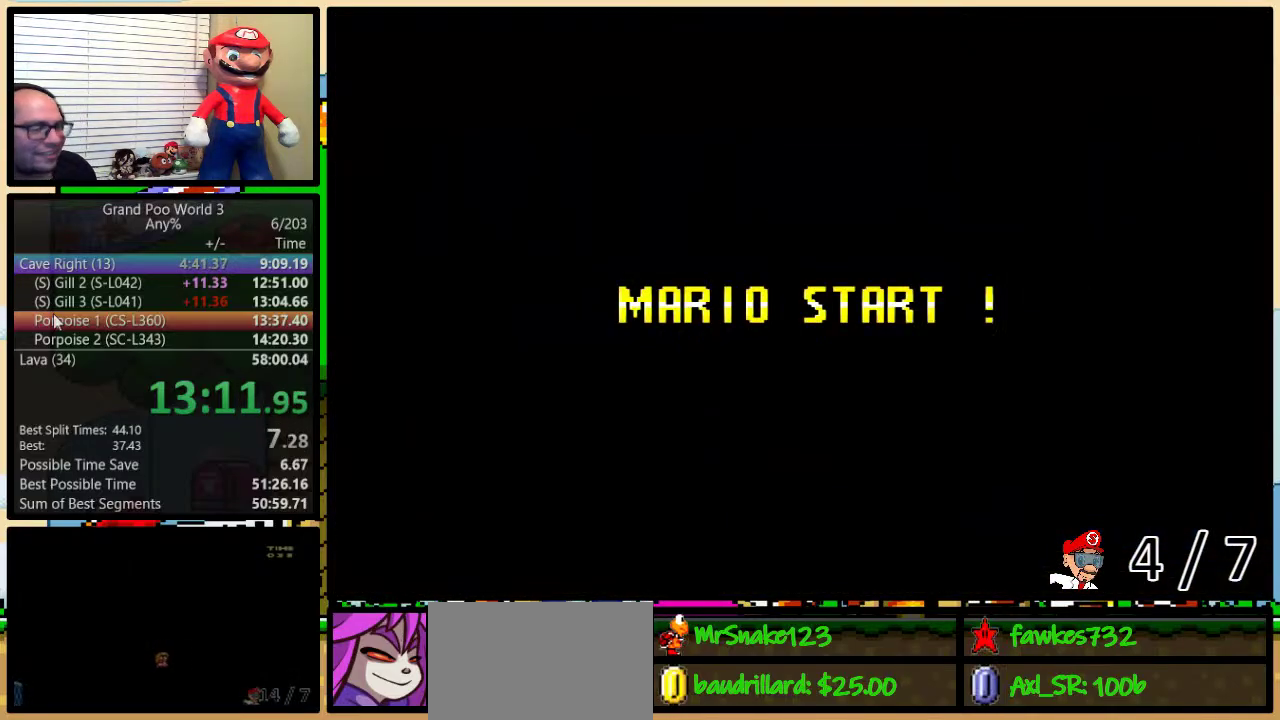
{"buttons": ["Y"], "events": []}
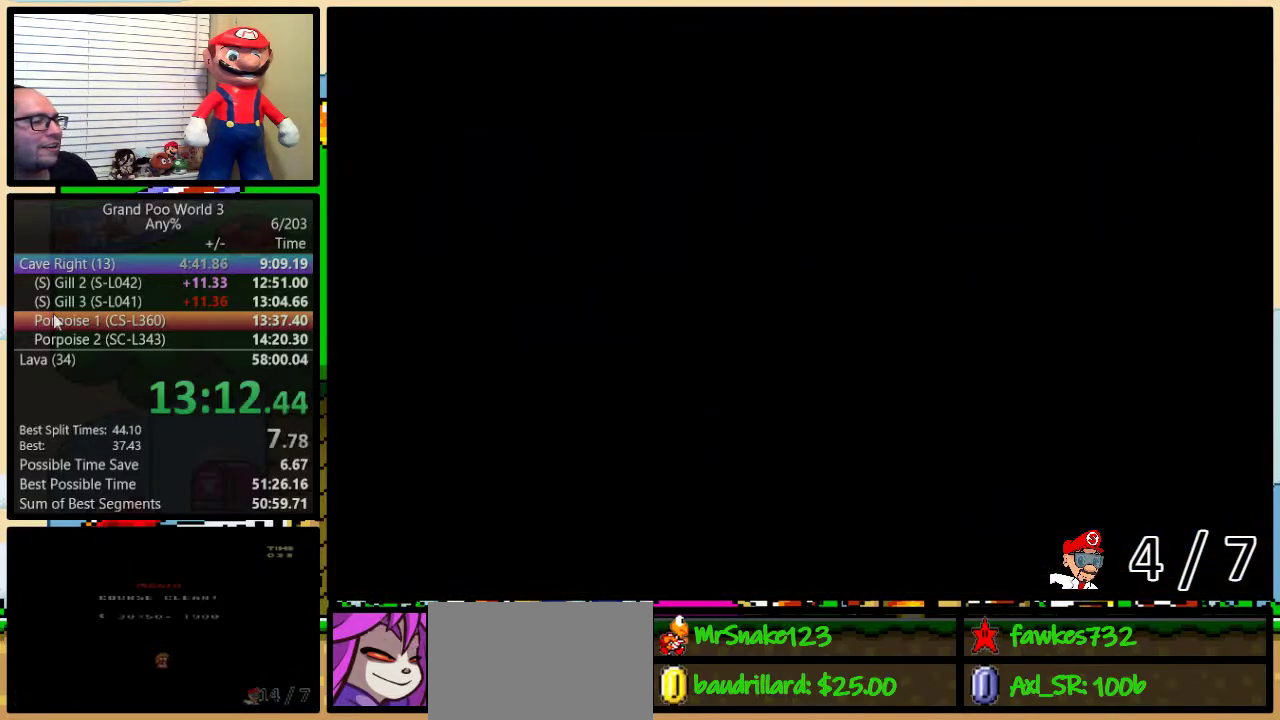
{"buttons": ["A", "Y", "DPAD_RIGHT"], "events": [[150, "A", "down"], [317, "DPAD_RIGHT", "down"]]}
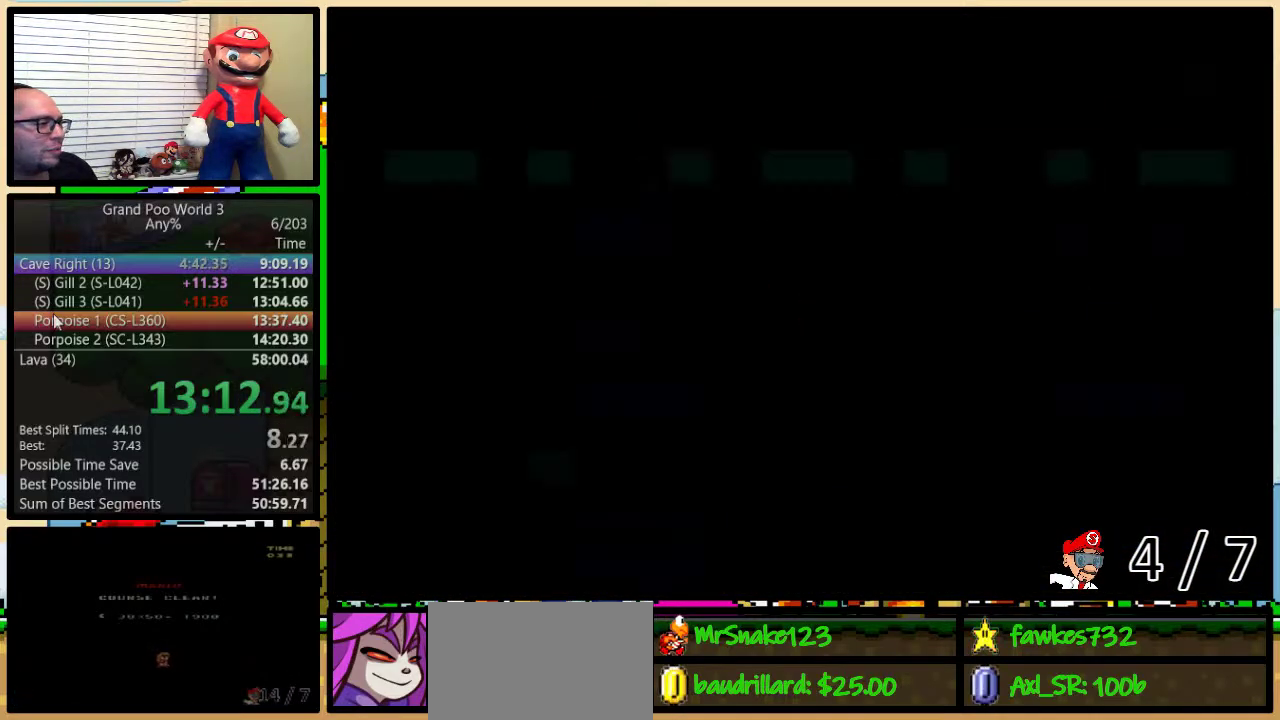
{"buttons": ["Y", "DPAD_UP", "DPAD_RIGHT"], "events": [[33, "A", "up"], [383, "DPAD_UP", "down"]]}
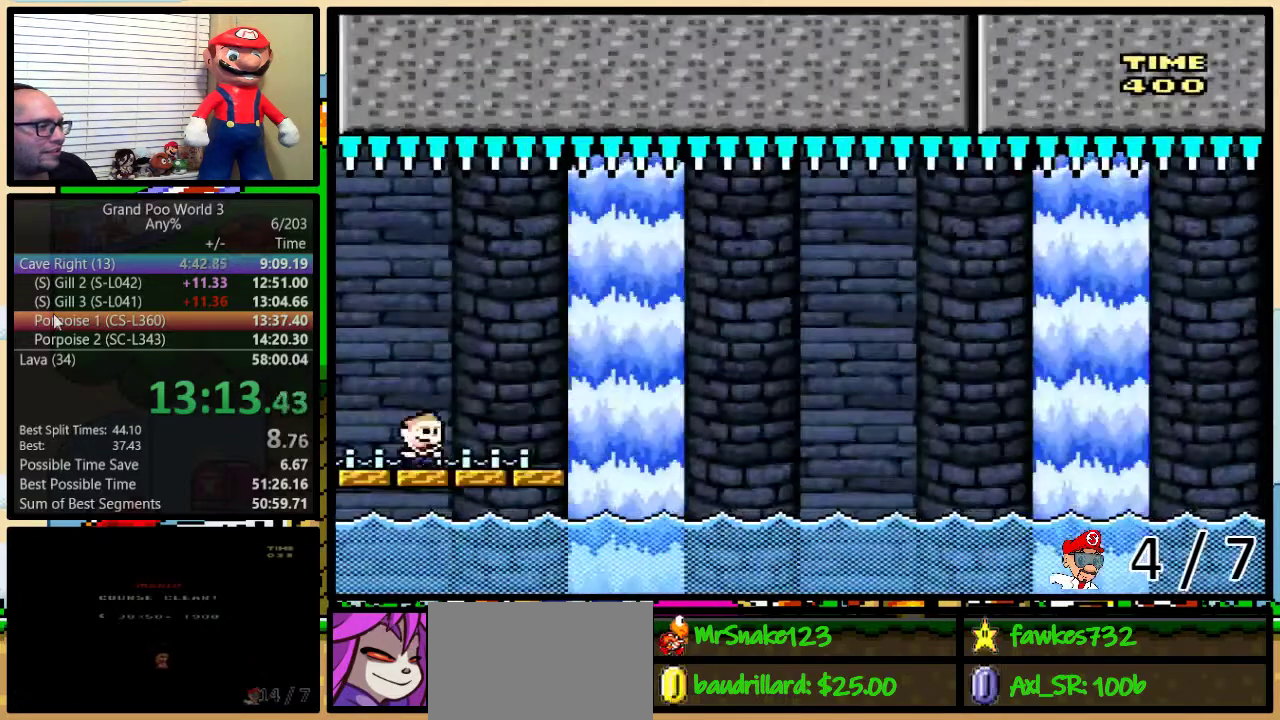
{"buttons": ["Y", "DPAD_UP", "DPAD_RIGHT"], "events": [[433, "A", "down"], [500, "A", "up"]]}
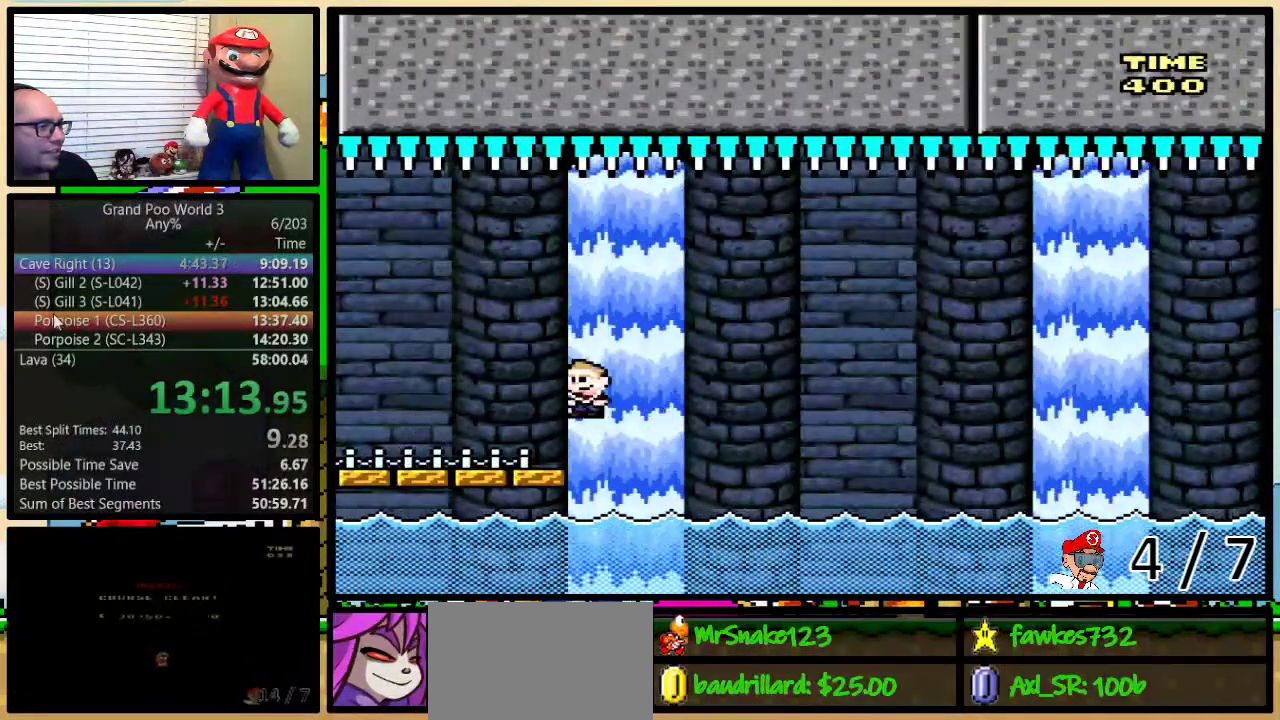
{"buttons": ["Y", "DPAD_LEFT"], "events": [[83, "A", "down"], [283, "DPAD_UP", "up"], [400, "DPAD_LEFT", "down"], [400, "DPAD_RIGHT", "up"], [500, "A", "up"]]}
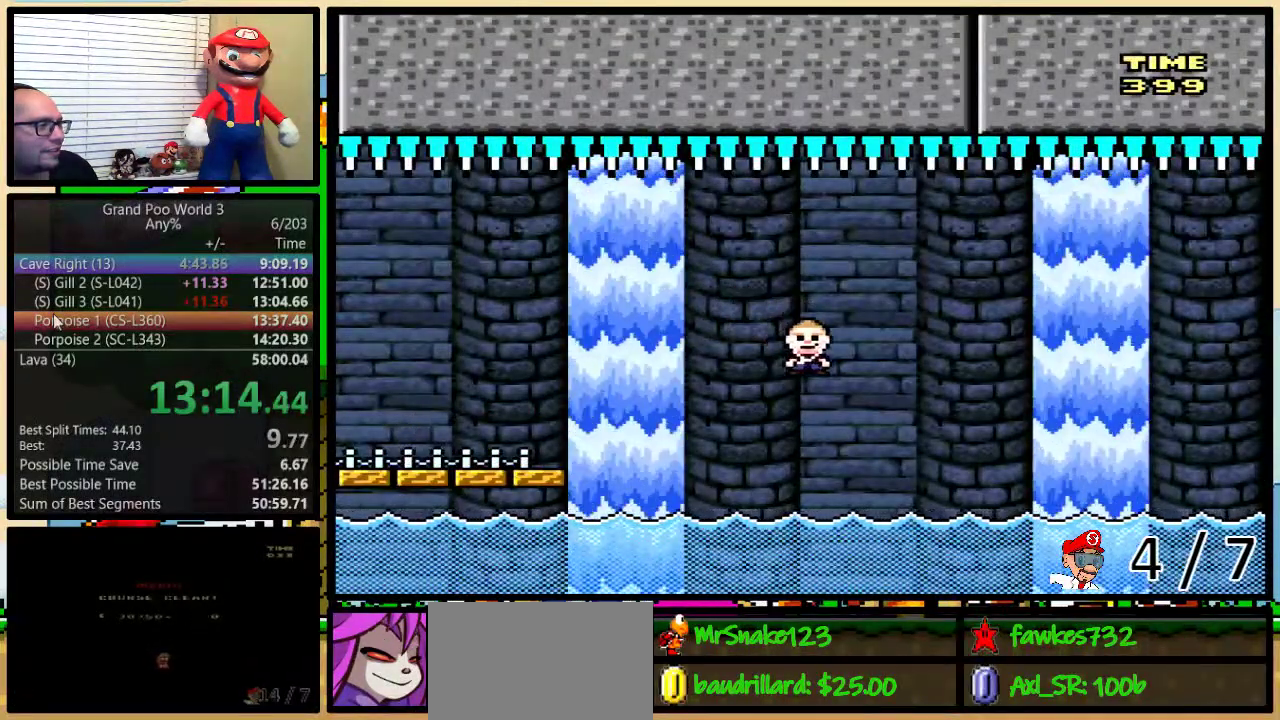
{"buttons": ["B", "Y", "DPAD_UP", "DPAD_RIGHT"], "events": [[67, "DPAD_LEFT", "up"], [67, "DPAD_RIGHT", "down"], [117, "DPAD_UP", "down"], [283, "B", "down"]]}
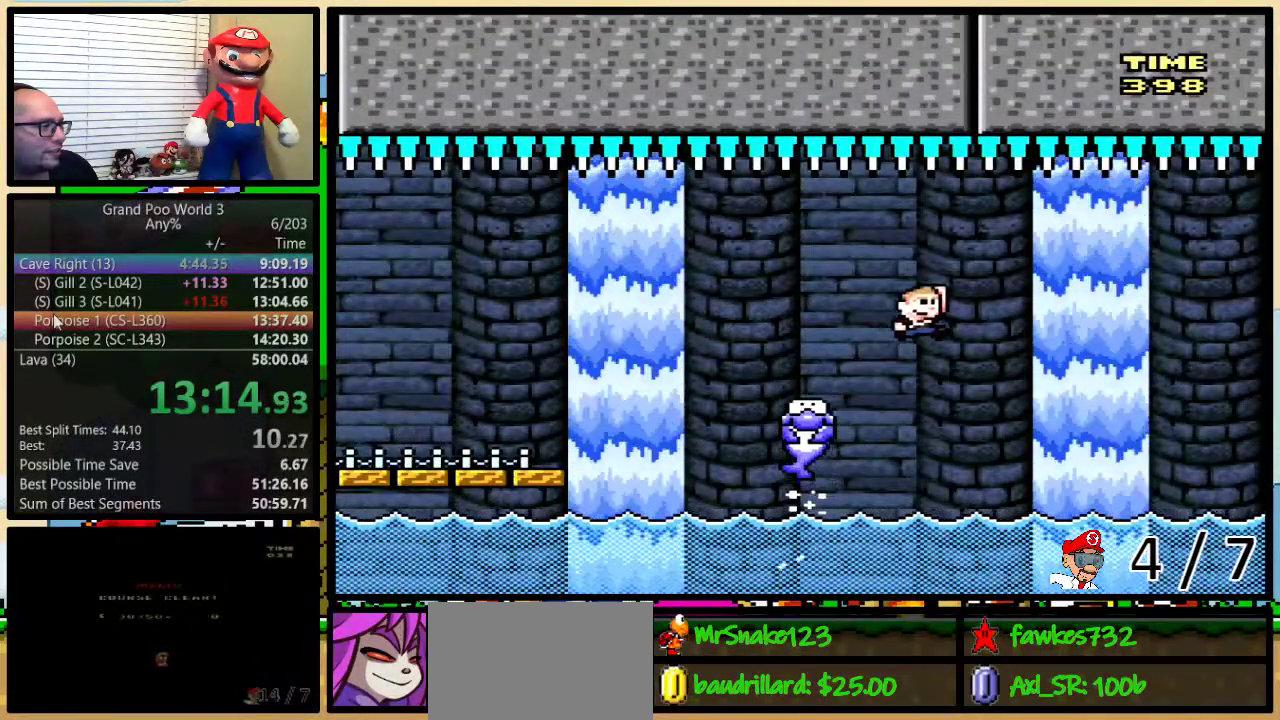
{"buttons": ["B", "Y", "DPAD_LEFT"], "events": [[450, "DPAD_UP", "up"], [467, "DPAD_RIGHT", "up"], [500, "DPAD_LEFT", "down"]]}
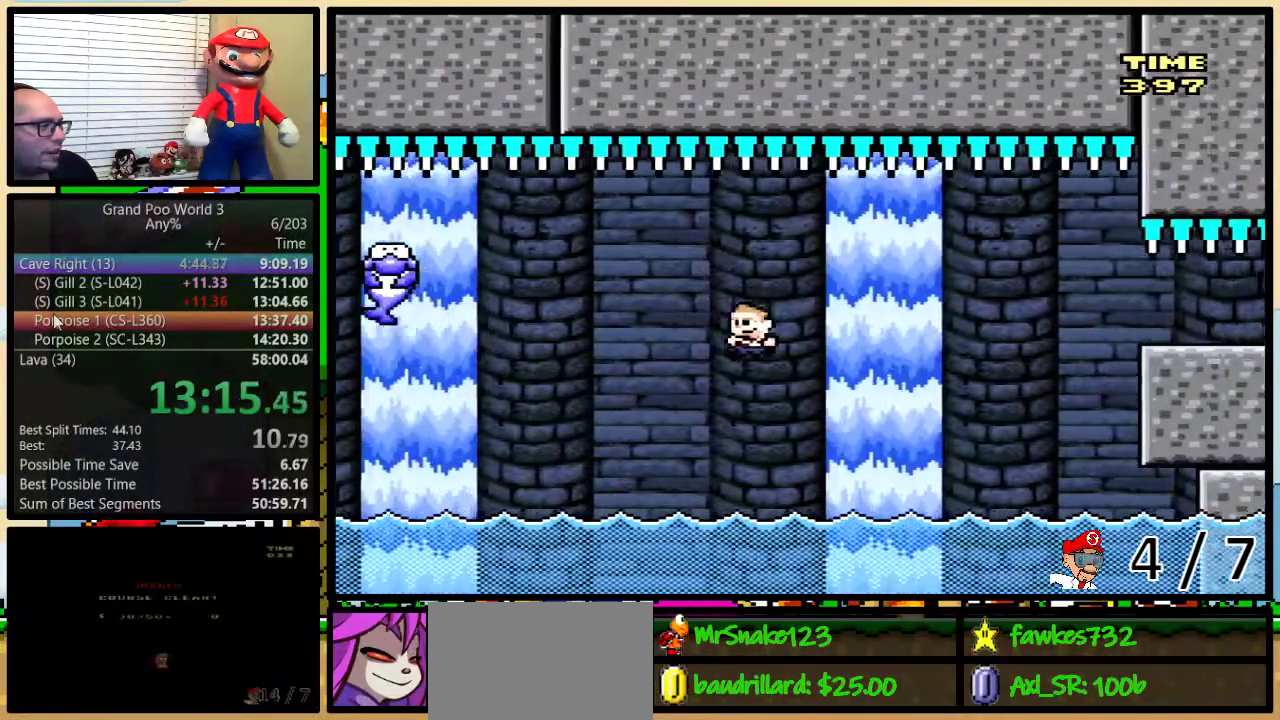
{"buttons": ["B", "Y", "DPAD_UP", "DPAD_RIGHT"], "events": [[133, "DPAD_LEFT", "up"], [133, "DPAD_RIGHT", "down"], [200, "B", "up"], [217, "DPAD_UP", "down"], [400, "B", "down"]]}
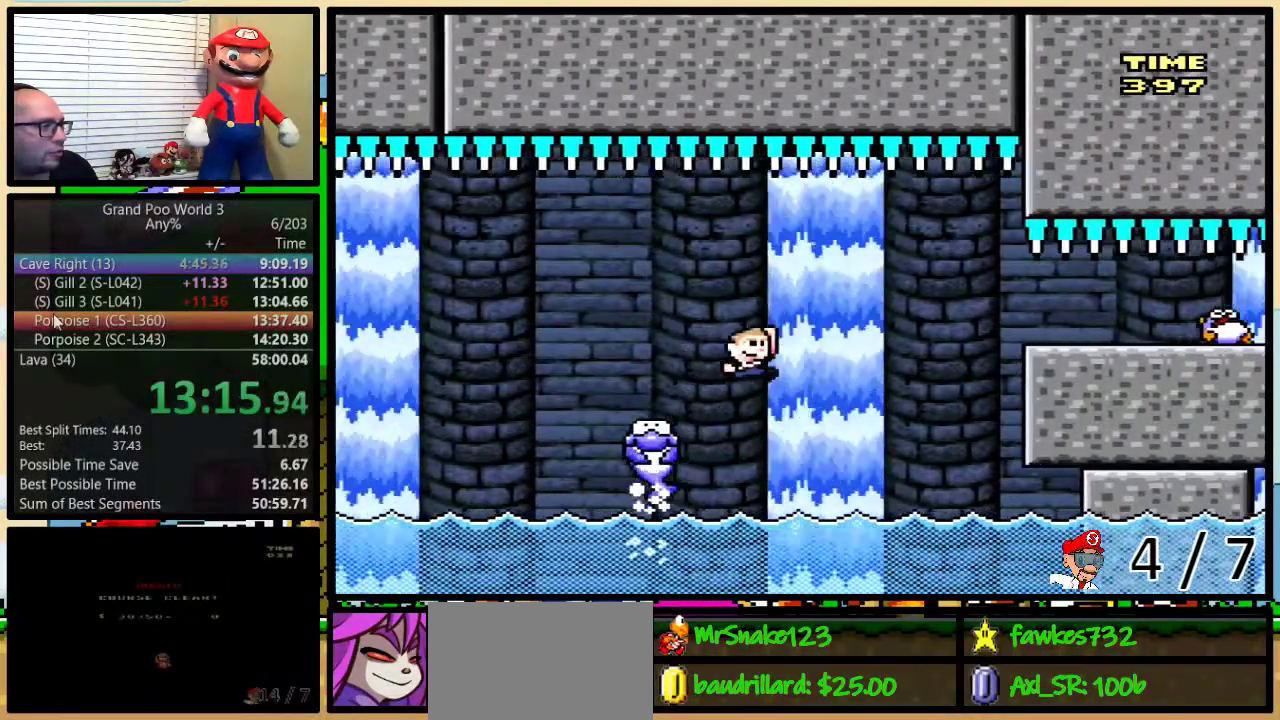
{"buttons": ["B", "Y", "DPAD_UP", "DPAD_RIGHT"], "events": [[283, "B", "up"], [350, "B", "down"]]}
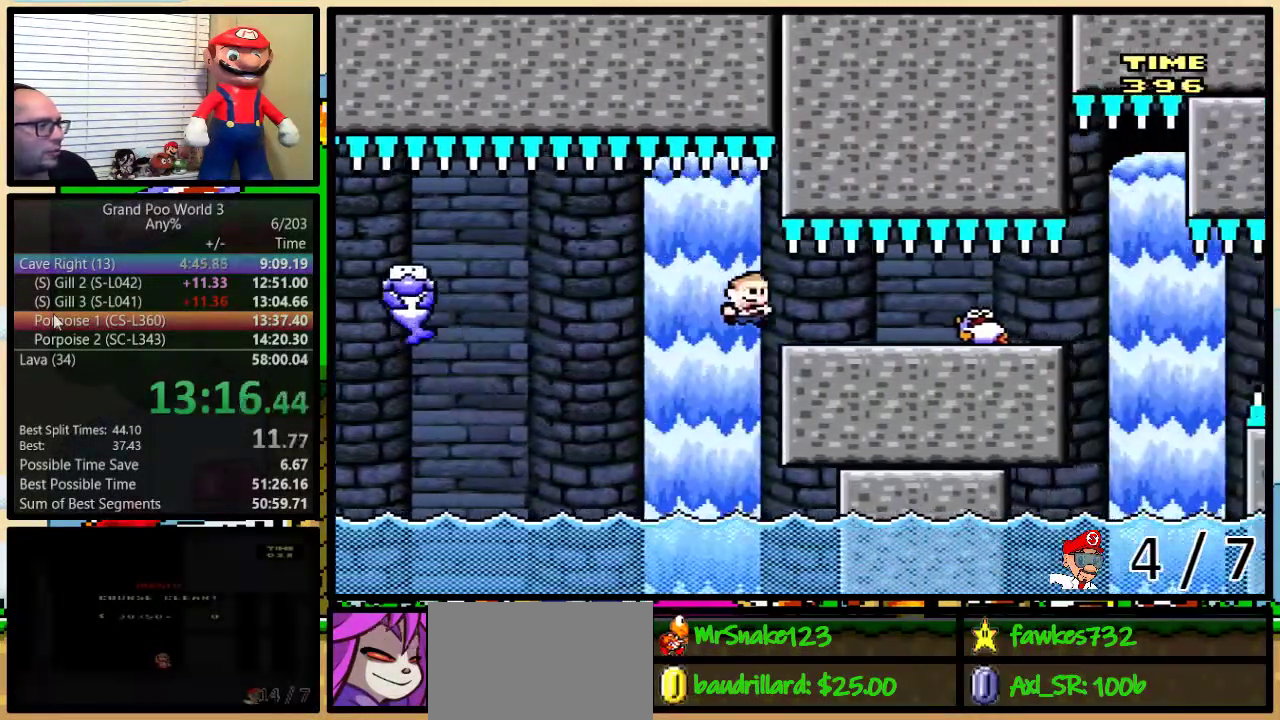
{"buttons": ["B", "Y", "DPAD_LEFT"], "events": [[133, "DPAD_UP", "up"], [200, "DPAD_RIGHT", "up"], [233, "DPAD_LEFT", "down"], [367, "DPAD_LEFT", "up"], [450, "DPAD_LEFT", "down"]]}
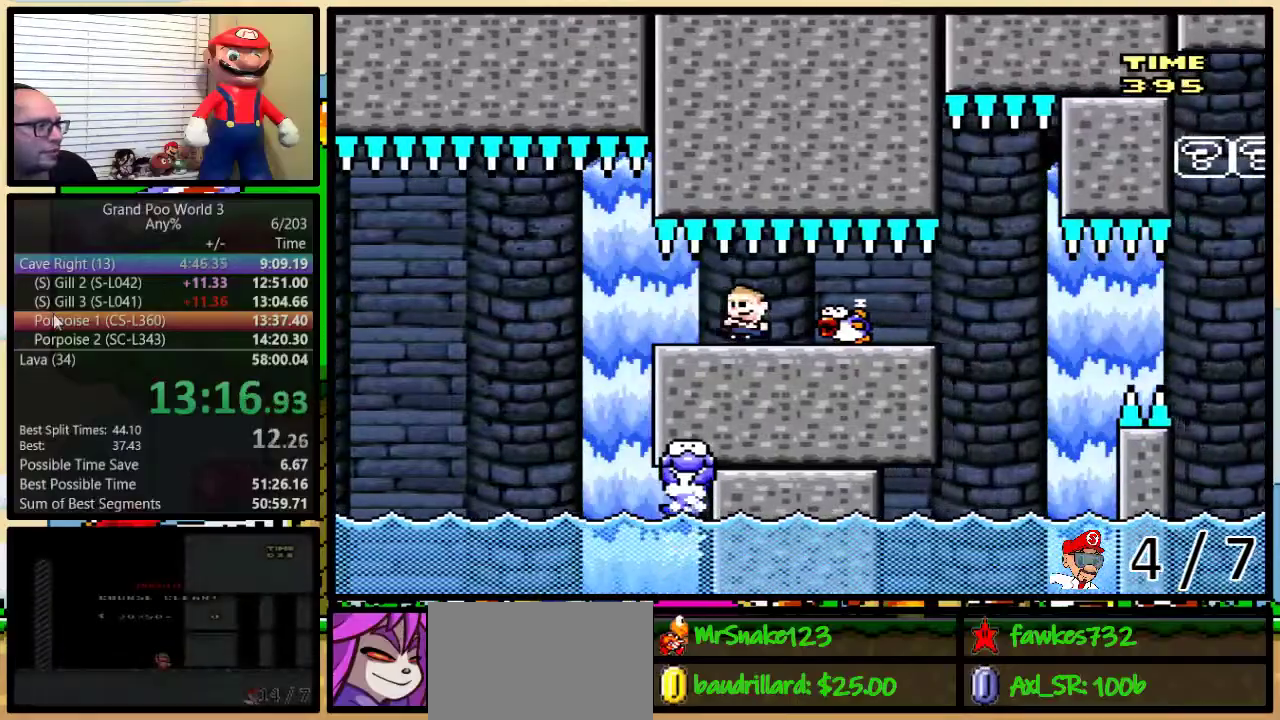
{"buttons": ["B", "Y", "DPAD_LEFT"], "events": []}
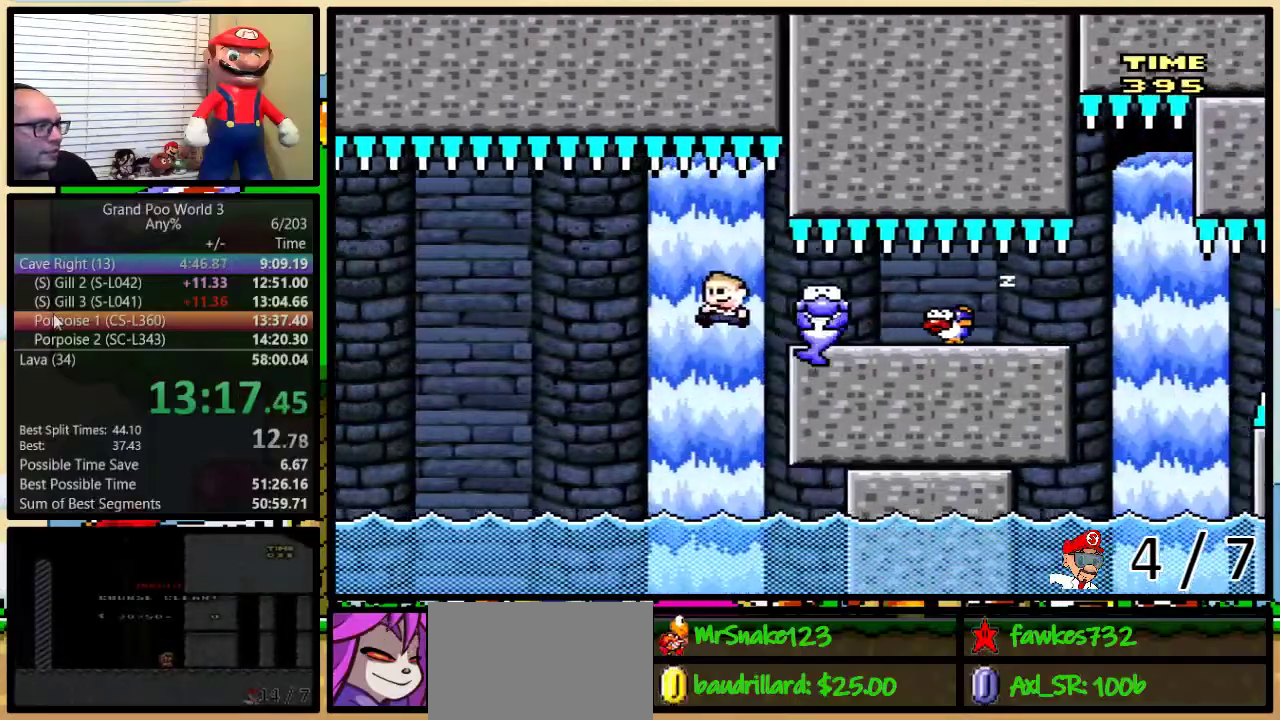
{"buttons": ["B", "Y"], "events": [[167, "DPAD_LEFT", "up"], [167, "DPAD_RIGHT", "down"], [300, "DPAD_RIGHT", "up"]]}
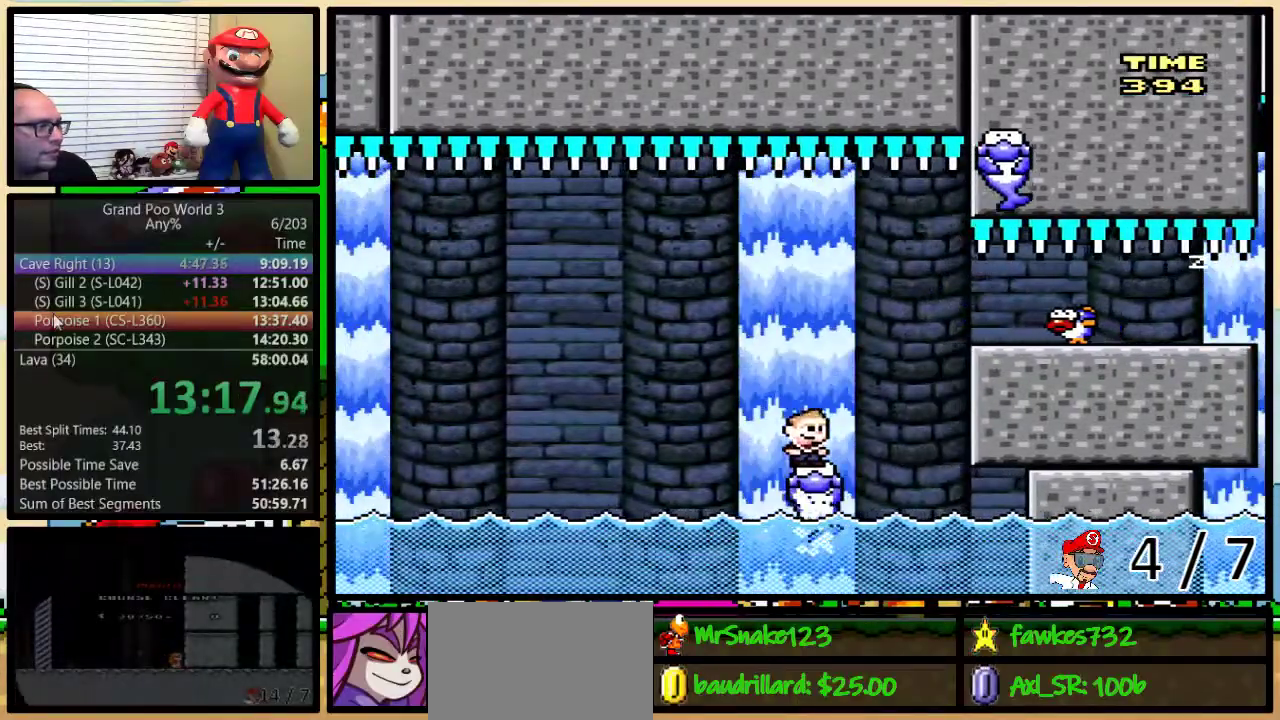
{"buttons": ["Y", "DPAD_UP"], "events": [[33, "B", "up"], [33, "DPAD_RIGHT", "down"], [67, "DPAD_UP", "down"], [333, "A", "down"], [350, "DPAD_LEFT", "down"], [350, "DPAD_RIGHT", "up"], [350, "DPAD_UP", "up"], [383, "A", "up"], [450, "DPAD_UP", "down"], [467, "DPAD_LEFT", "up"]]}
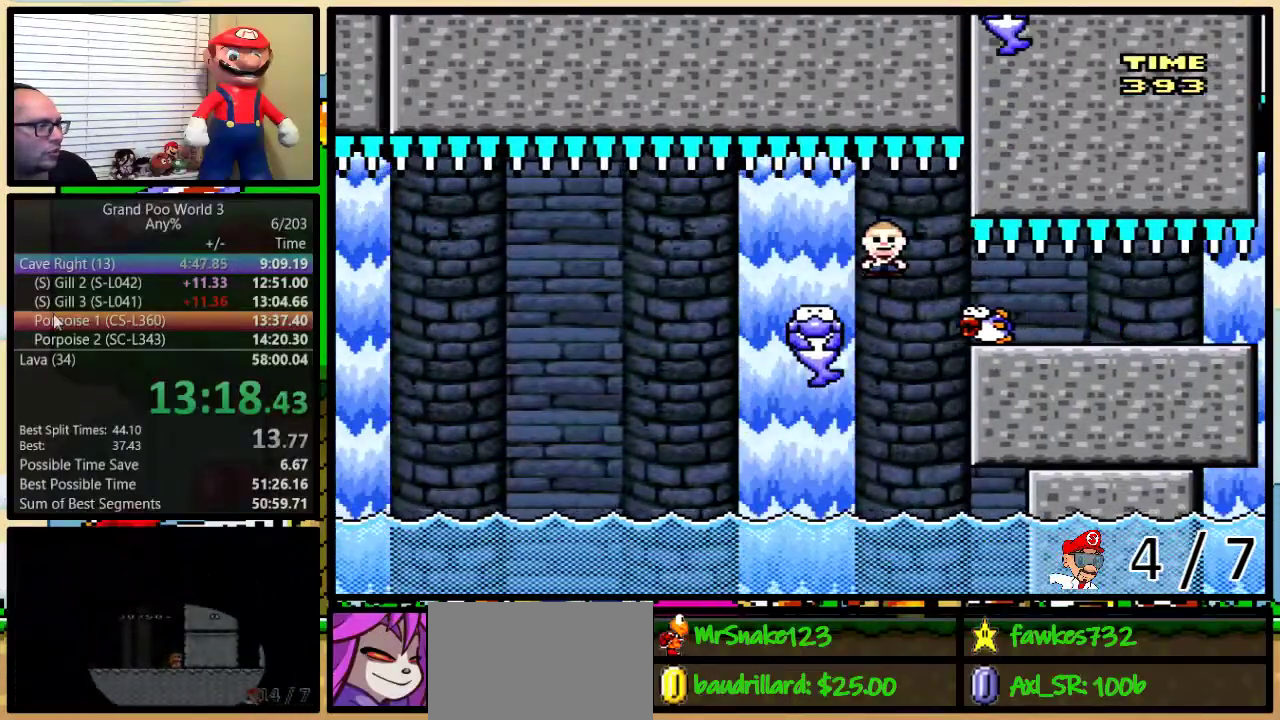
{"buttons": ["Y", "DPAD_UP", "DPAD_RIGHT"], "events": [[17, "A", "down"], [17, "DPAD_RIGHT", "down"], [17, "DPAD_UP", "up"], [83, "DPAD_UP", "down"], [333, "A", "up"]]}
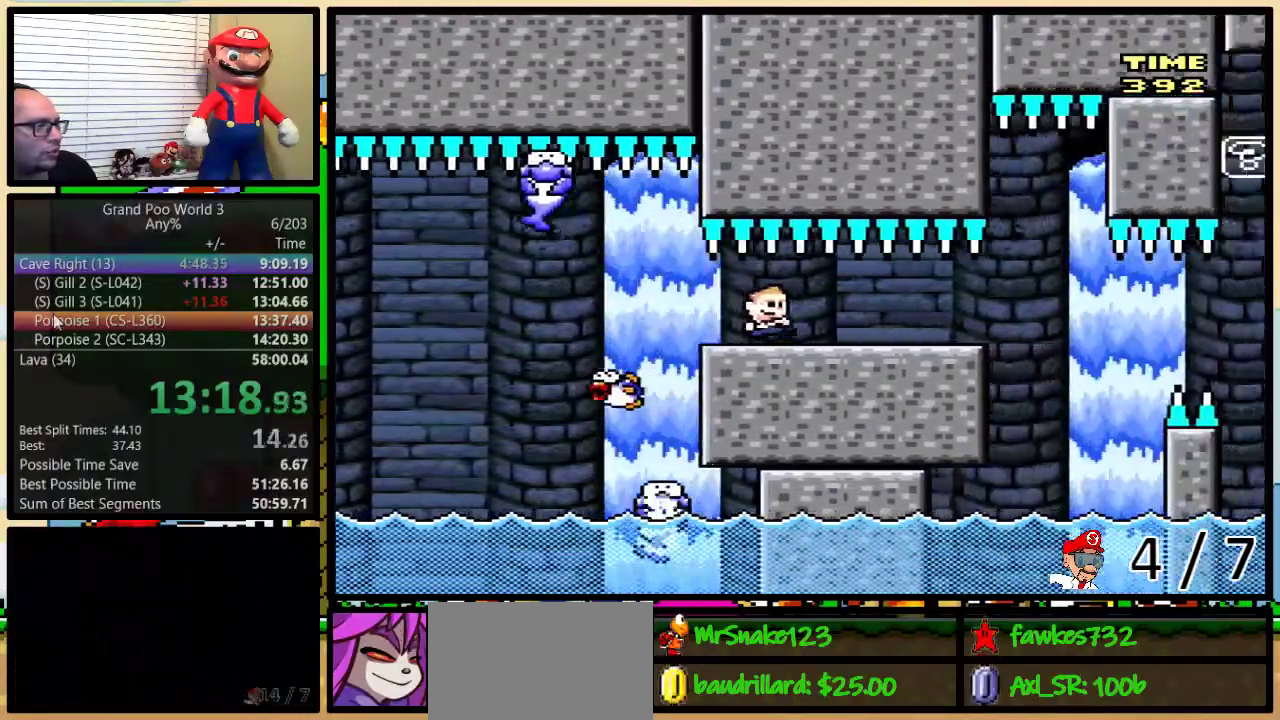
{"buttons": ["Y", "DPAD_LEFT"], "events": [[500, "DPAD_LEFT", "down"], [500, "DPAD_RIGHT", "up"], [500, "DPAD_UP", "up"]]}
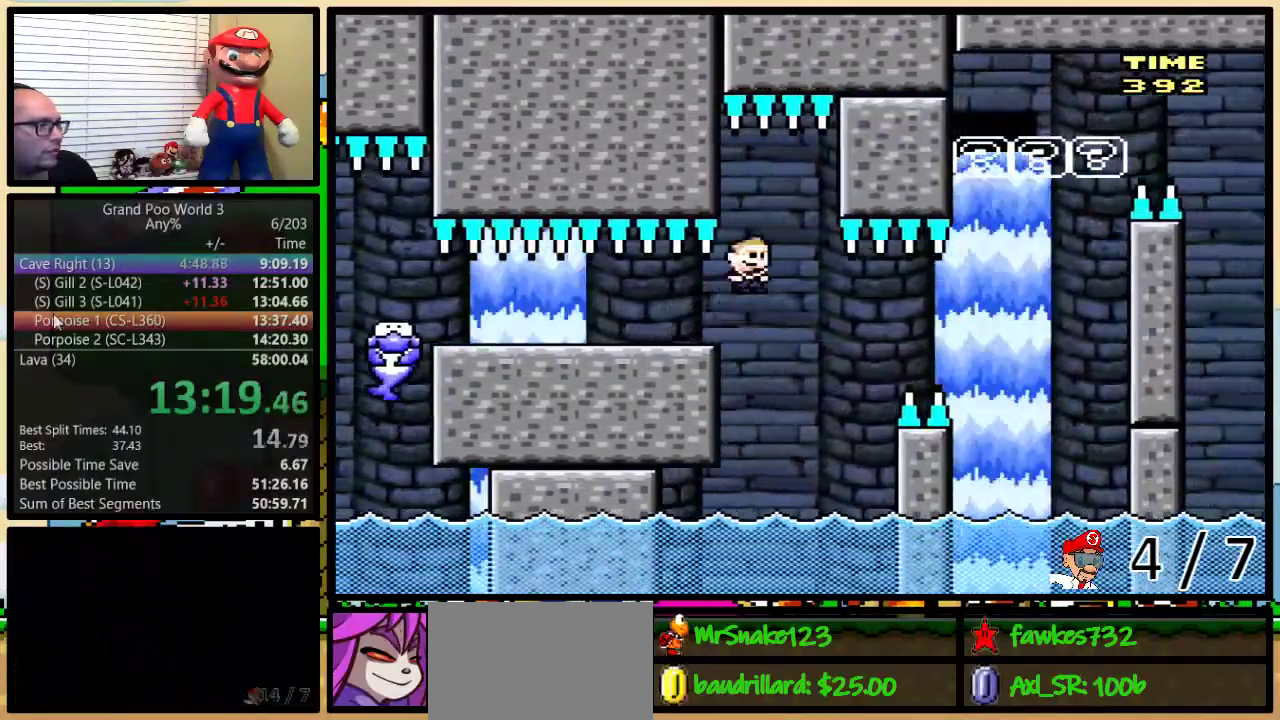
{"buttons": ["Y", "DPAD_UP", "DPAD_RIGHT"]}
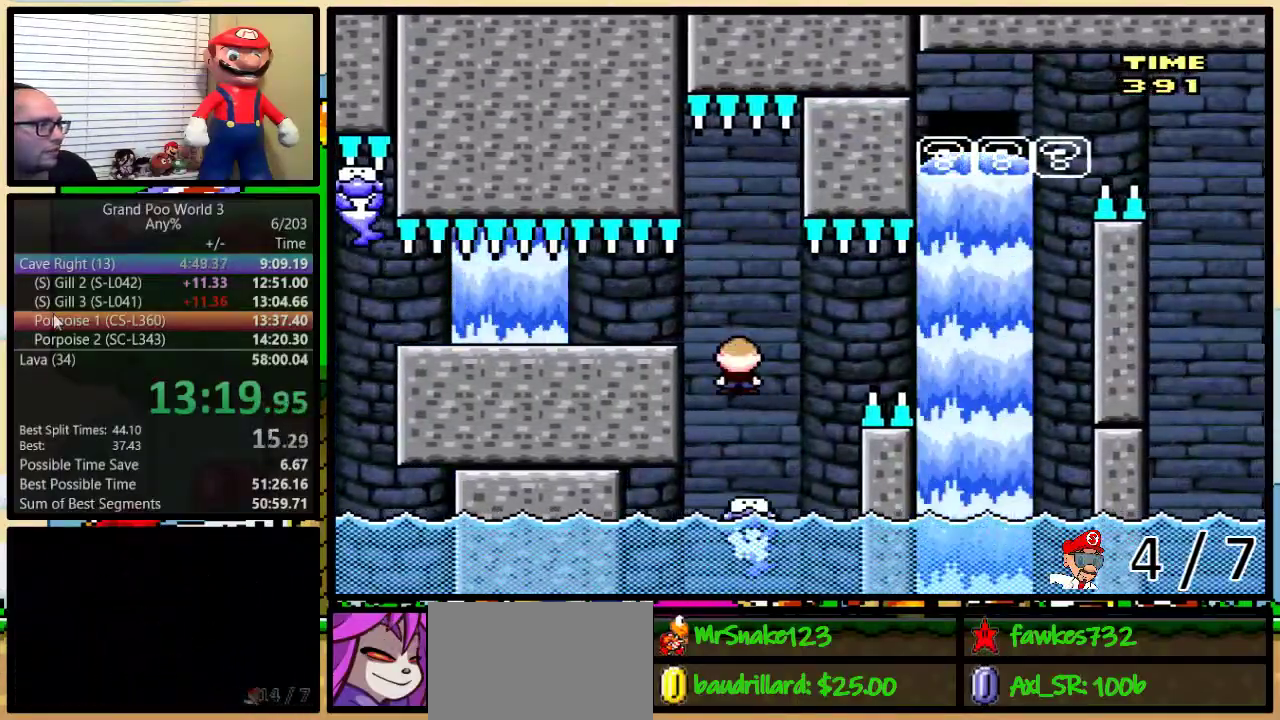
{"buttons": ["A", "Y", "DPAD_RIGHT"]}
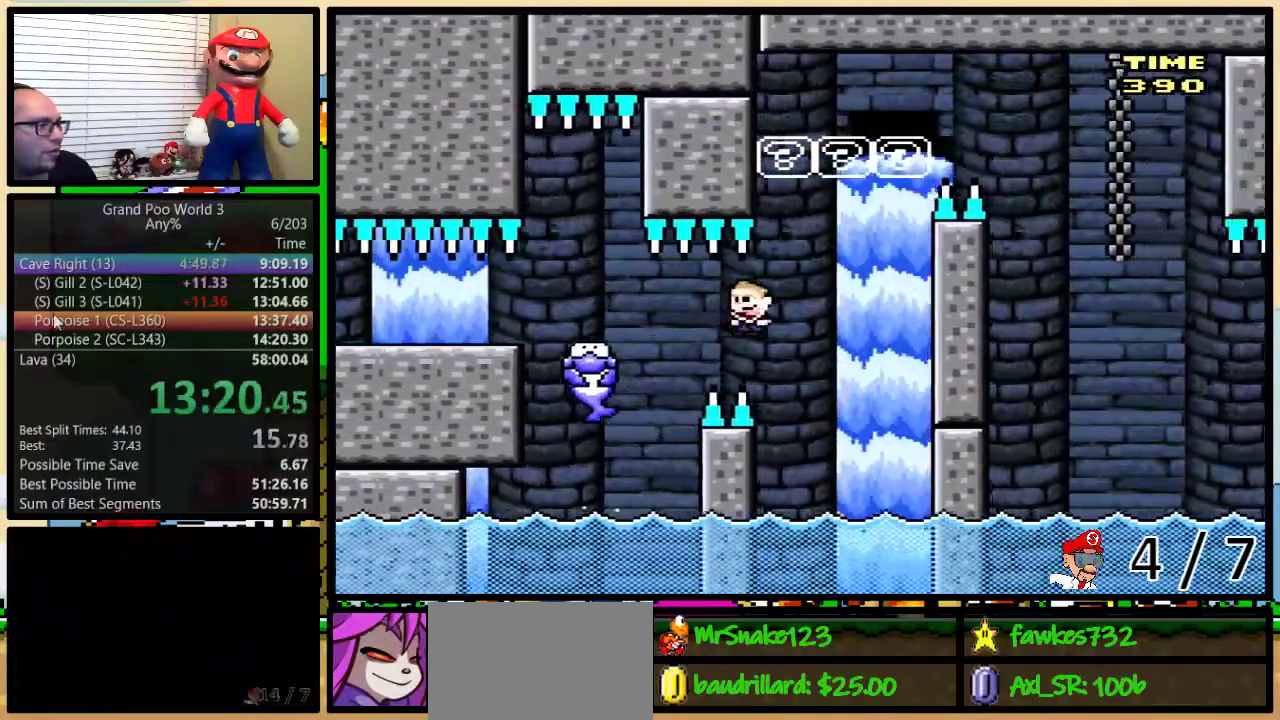
{"buttons": ["A", "Y", "DPAD_RIGHT"], "events": [[100, "DPAD_RIGHT", "up"], [133, "DPAD_LEFT", "down"], [217, "DPAD_LEFT", "up"], [250, "DPAD_RIGHT", "down"], [317, "DPAD_LEFT", "down"], [317, "DPAD_RIGHT", "up"], [450, "DPAD_UP", "down"], [467, "DPAD_LEFT", "up"], [467, "DPAD_RIGHT", "down"], [500, "DPAD_UP", "up"]]}
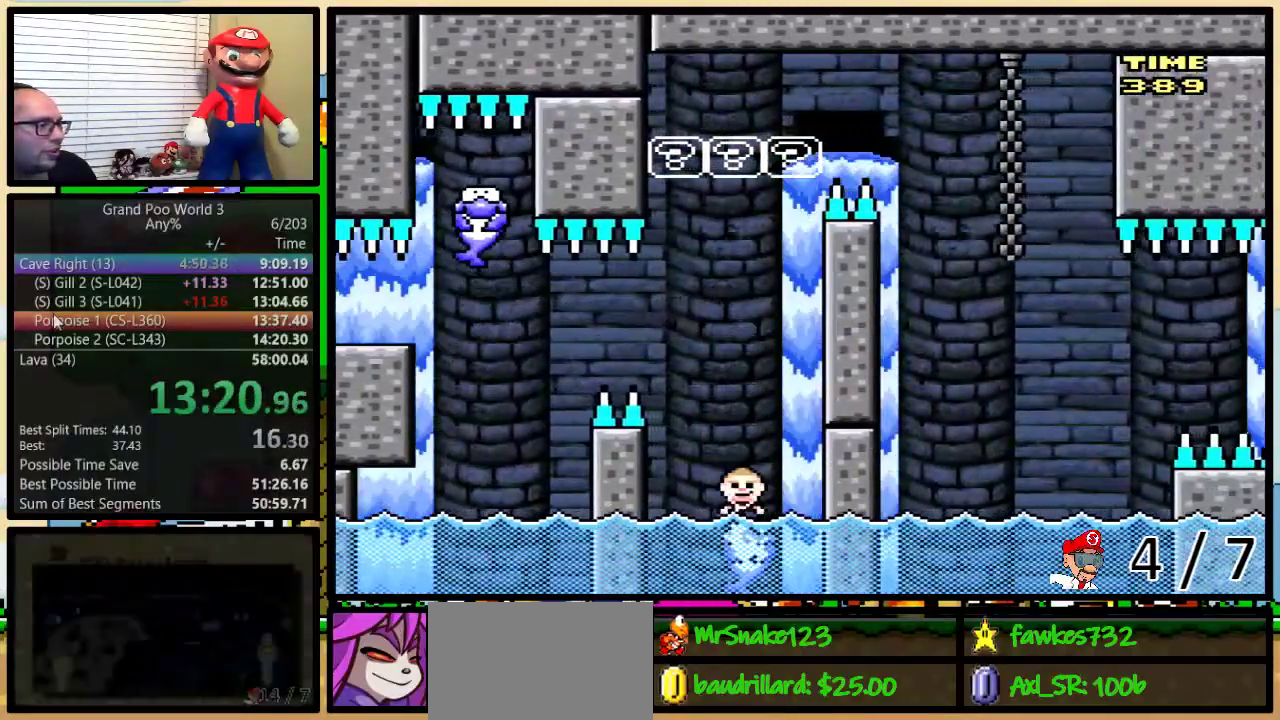
{"buttons": ["Y"], "events": [[33, "DPAD_RIGHT", "up"], [183, "A", "up"]]}
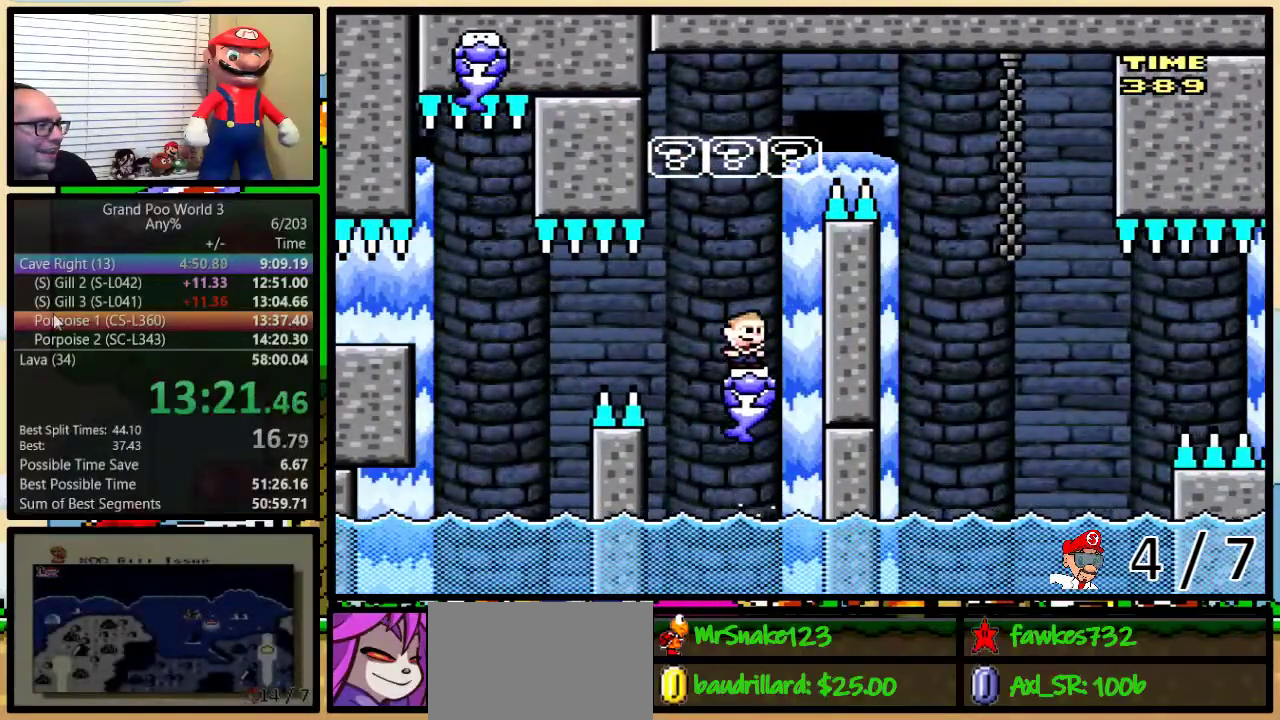
{"buttons": ["Y"], "events": []}
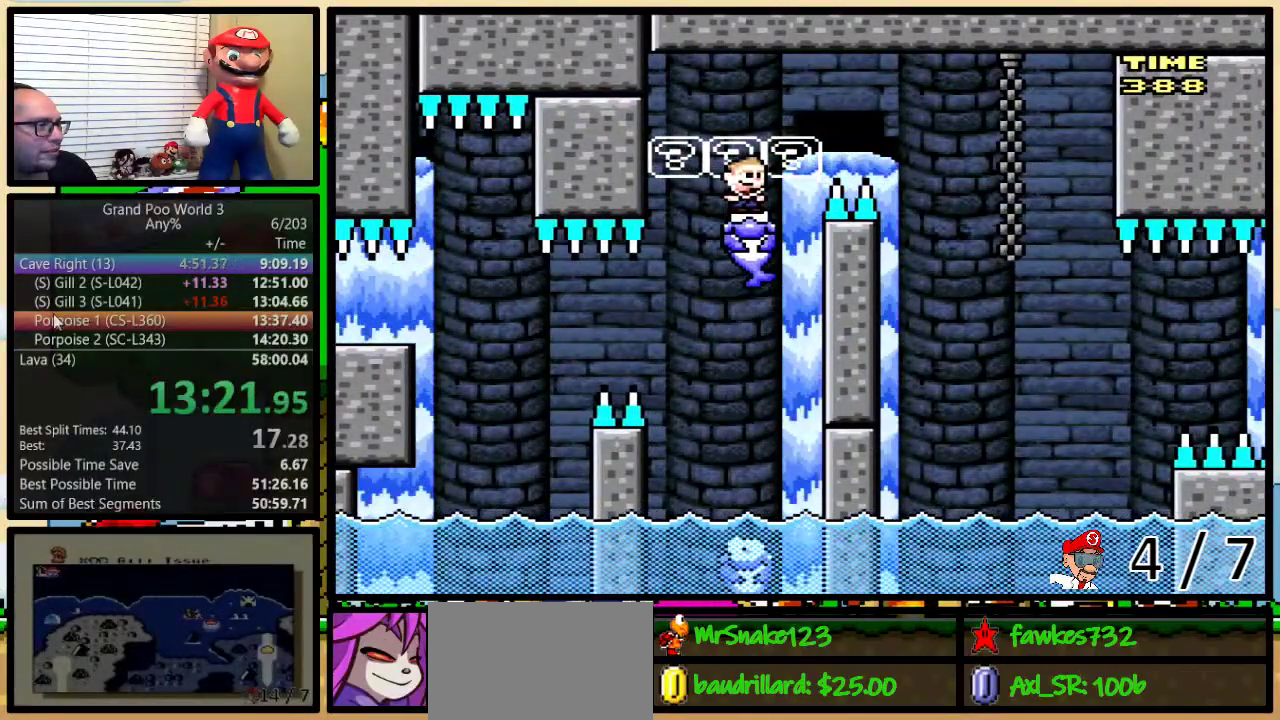
{"buttons": ["A", "Y", "DPAD_UP", "DPAD_RIGHT"], "events": [[17, "DPAD_RIGHT", "down"], [17, "DPAD_UP", "down"], [233, "A", "down"]]}
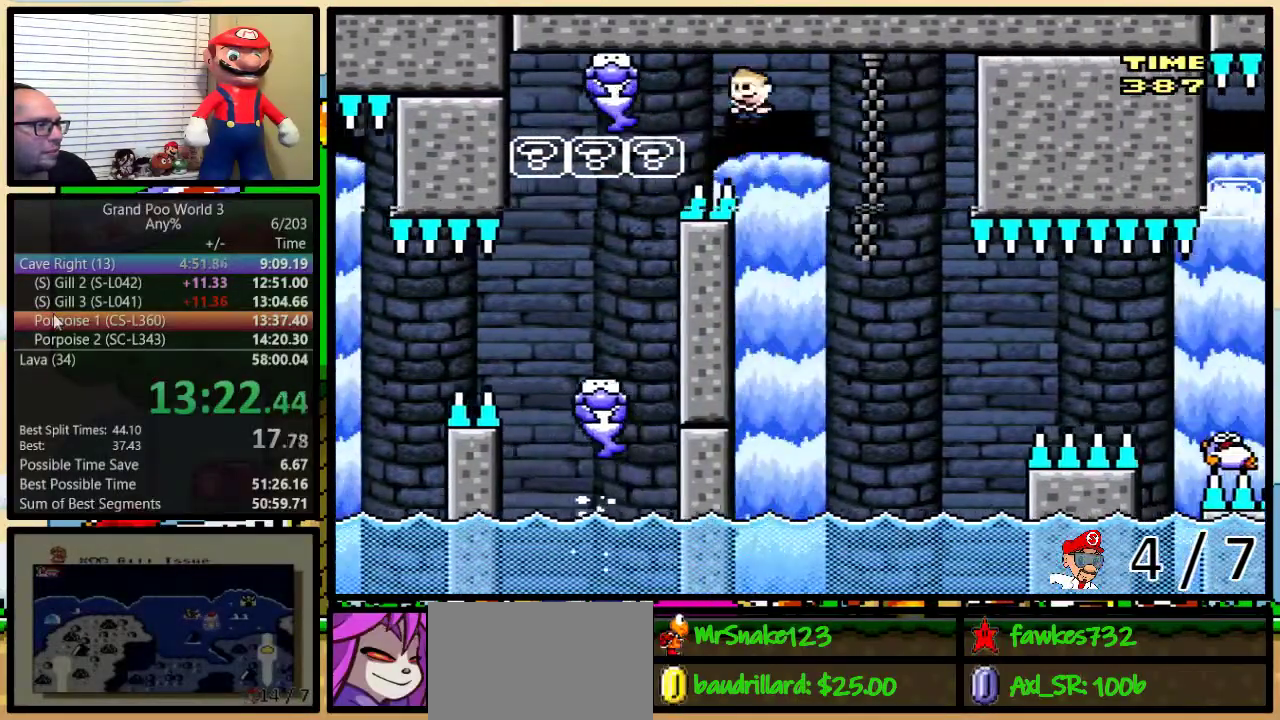
{"buttons": ["A", "Y", "DPAD_UP"], "events": [[50, "DPAD_UP", "up"], [167, "DPAD_LEFT", "down"], [167, "DPAD_RIGHT", "up"], [233, "DPAD_UP", "down"], [267, "DPAD_LEFT", "up"], [300, "DPAD_RIGHT", "down"], [300, "DPAD_UP", "up"], [350, "A", "up"], [350, "L1", "down"], [350, "X", "down"], [383, "A", "down"], [383, "DPAD_LEFT", "down"], [383, "DPAD_RIGHT", "up"], [383, "L1", "up"], [383, "X", "up"], [483, "DPAD_LEFT", "up"], [483, "DPAD_UP", "down"]]}
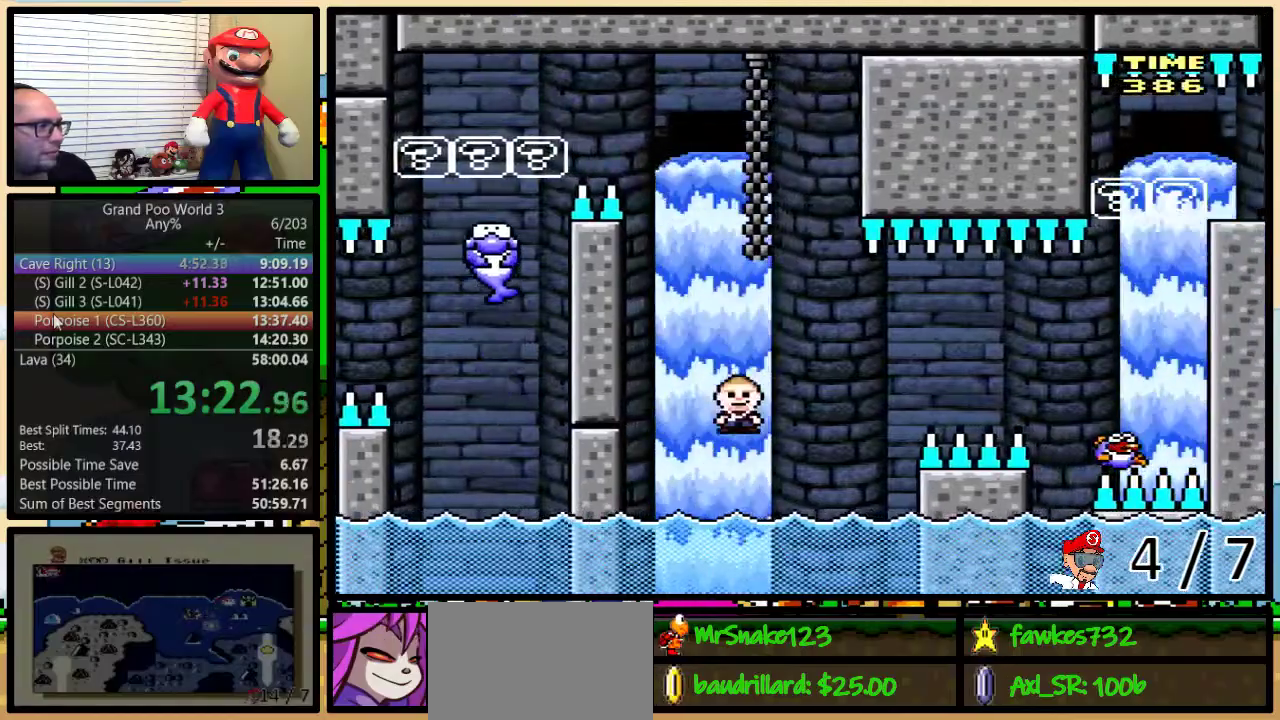
{"buttons": ["A", "Y", "DPAD_UP", "DPAD_RIGHT"], "events": [[17, "DPAD_RIGHT", "down"], [17, "DPAD_UP", "up"], [133, "A", "up"], [133, "DPAD_UP", "down"], [233, "A", "down"], [383, "A", "up"], [450, "A", "down"]]}
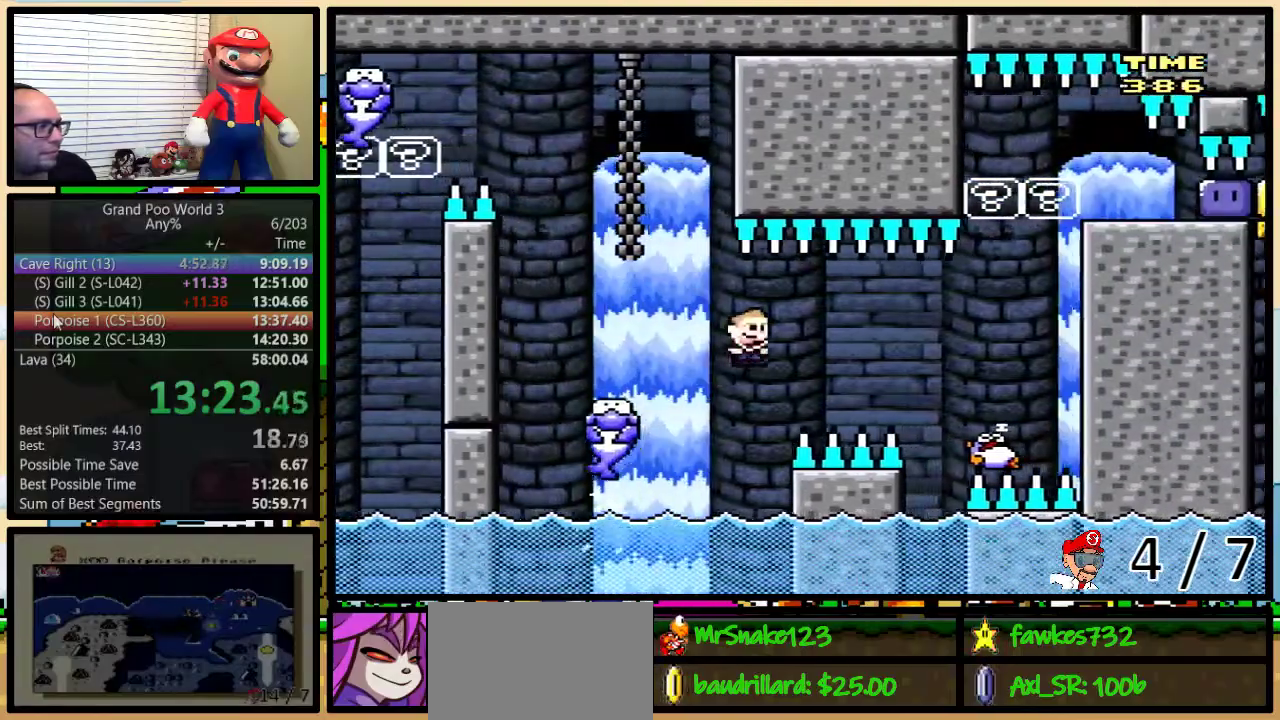
{"buttons": ["X", "DPAD_LEFT"], "events": [[133, "X", "down"], [133, "Y", "up"], [417, "DPAD_UP", "up"], [467, "DPAD_LEFT", "down"], [467, "DPAD_RIGHT", "up"], [500, "A", "up"]]}
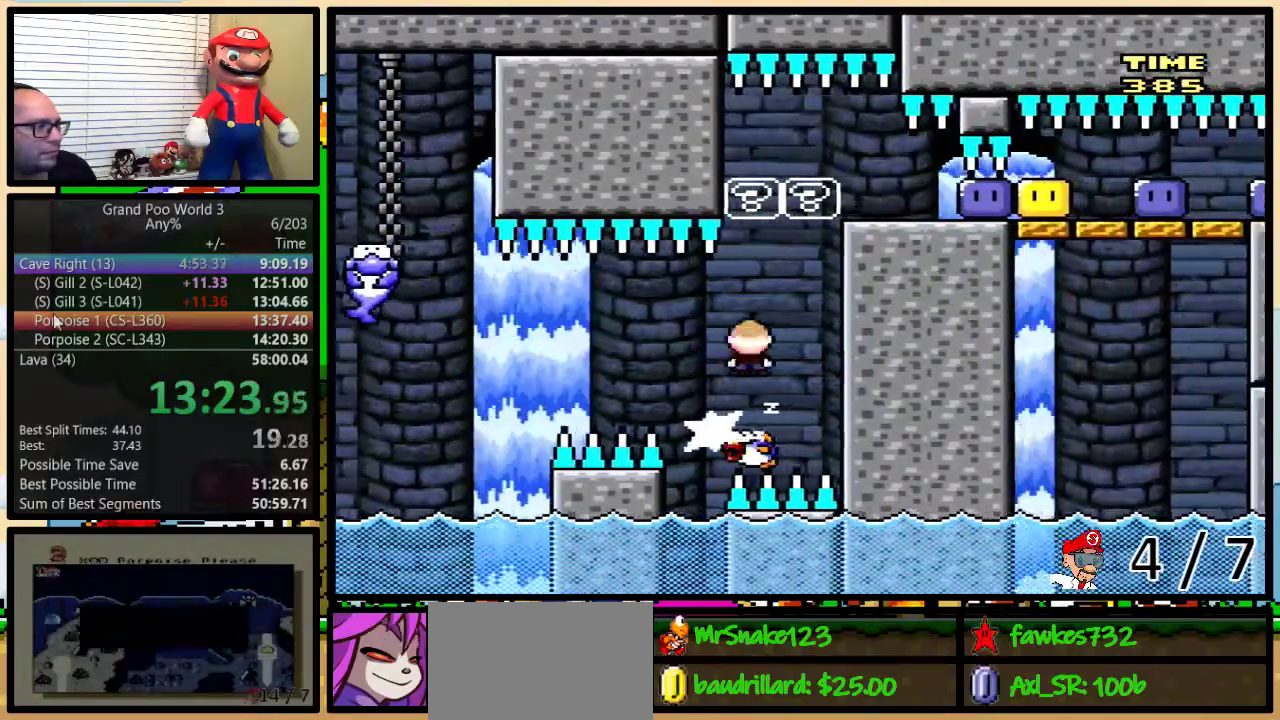
{"buttons": ["A", "X", "DPAD_UP", "DPAD_LEFT"], "events": [[33, "DPAD_UP", "down"], [100, "DPAD_LEFT", "up"], [100, "DPAD_RIGHT", "down"], [133, "DPAD_UP", "up"], [183, "A", "down"], [183, "DPAD_LEFT", "down"], [183, "DPAD_RIGHT", "up"], [283, "DPAD_LEFT", "up"], [283, "DPAD_RIGHT", "down"], [383, "DPAD_LEFT", "down"], [383, "DPAD_RIGHT", "up"], [467, "DPAD_UP", "down"]]}